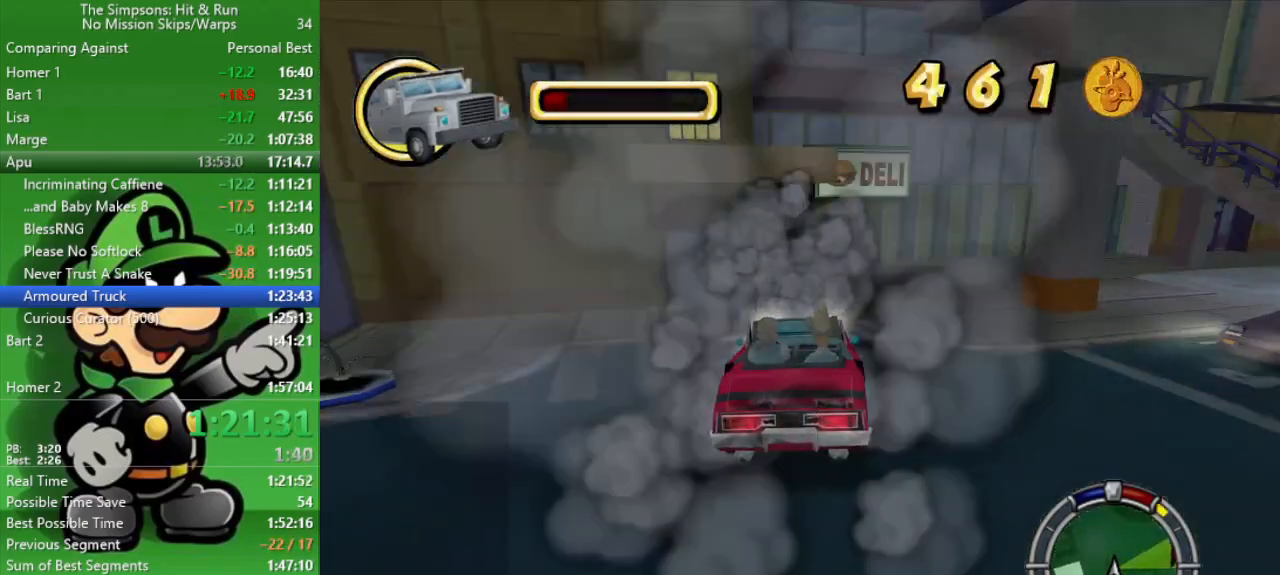
Gameplay with a controller (PlayStation layout); each line is a JSON object with the inputs held at the frame after it. "events" lists button and stick changes between this image and that frame as [ms after this image, input, new state], when the widget could be followed in between.
{"buttons": ["CROSS"], "left_stick": "right", "right_stick": "center", "events": [[400, "L2", "up"]]}
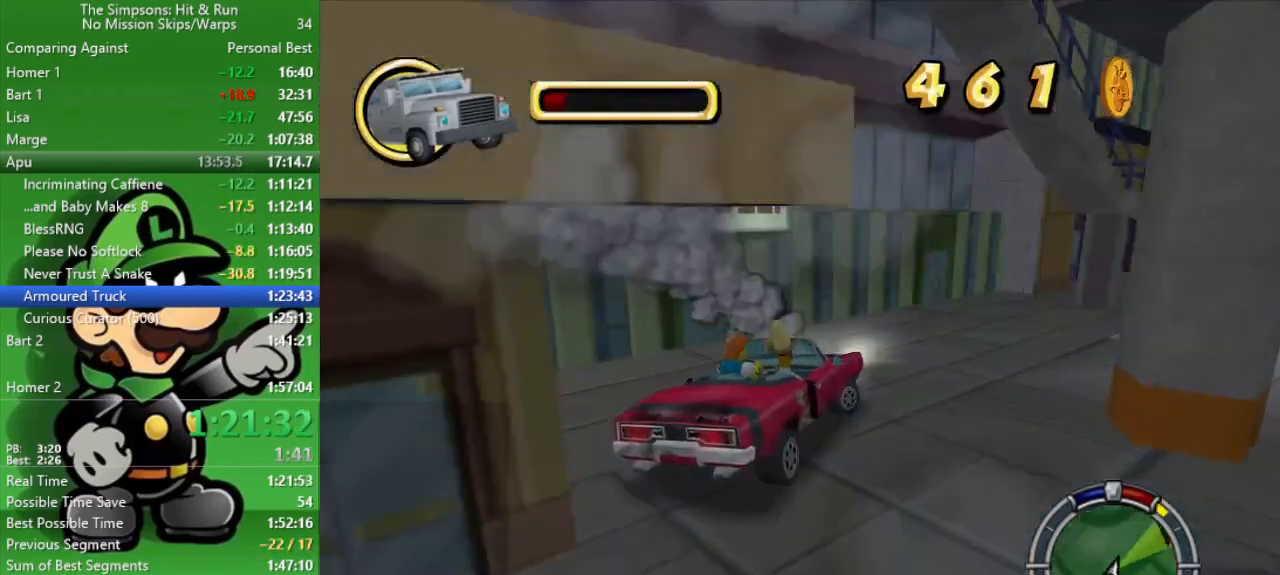
{"buttons": ["CIRCLE"], "left_stick": "center", "right_stick": "center", "events": [[17, "CROSS", "up"], [217, "left_stick", "center"], [450, "CIRCLE", "down"]]}
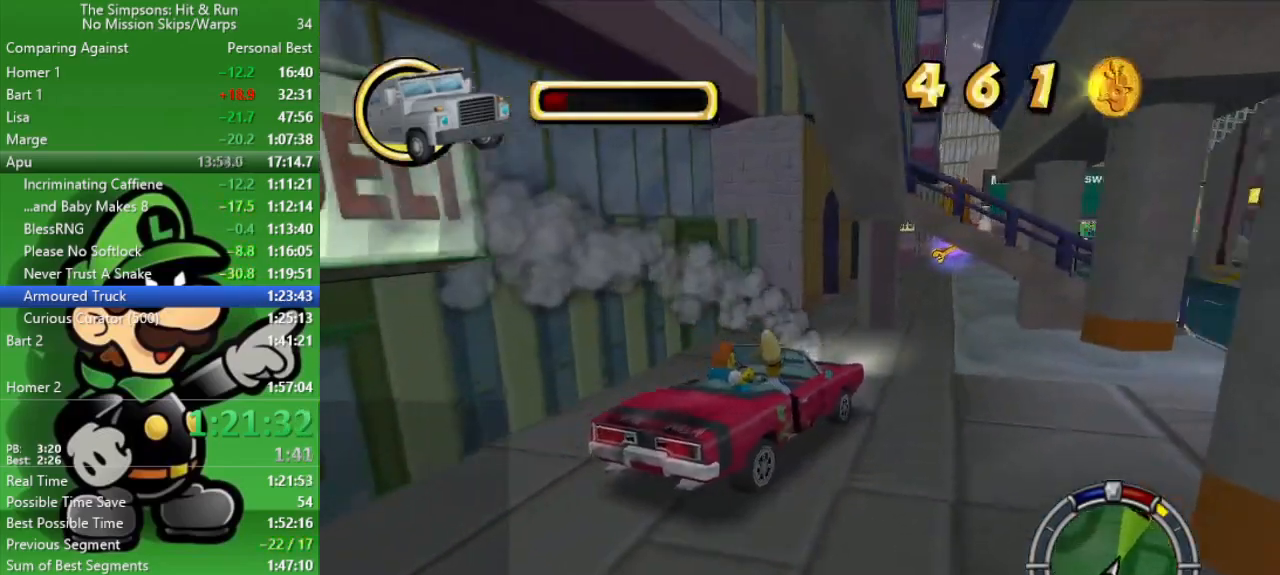
{"buttons": [], "left_stick": "up-left", "right_stick": "center", "events": [[33, "CIRCLE", "up"], [183, "left_stick", "down-right"], [317, "left_stick", "center"], [400, "left_stick", "up-left"], [417, "CIRCLE", "down"], [500, "CIRCLE", "up"]]}
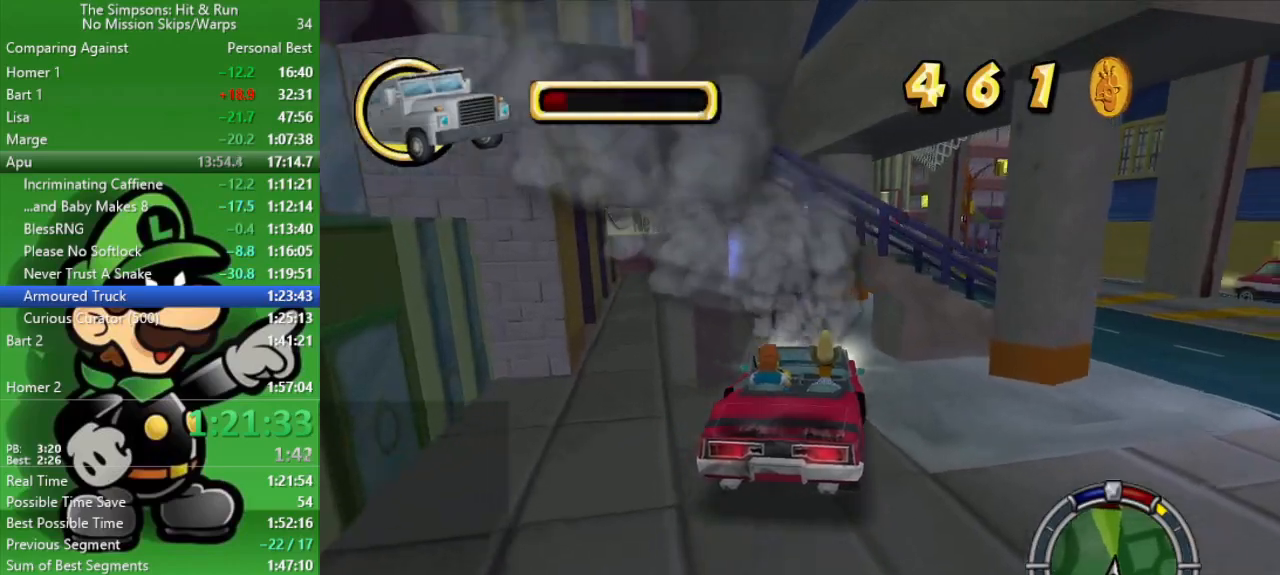
{"buttons": ["CIRCLE"], "left_stick": "center", "right_stick": "center", "events": [[100, "CIRCLE", "down"], [150, "left_stick", "center"], [300, "left_stick", "left"], [450, "left_stick", "center"]]}
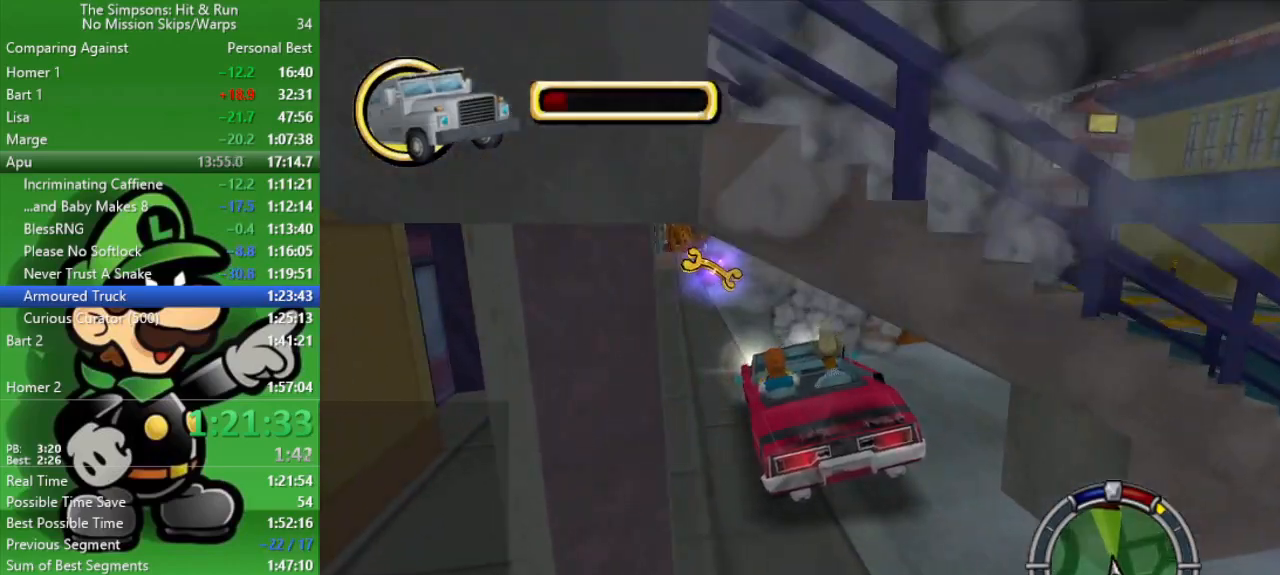
{"buttons": [], "left_stick": "right", "right_stick": "center", "events": [[317, "left_stick", "right"], [433, "CIRCLE", "up"]]}
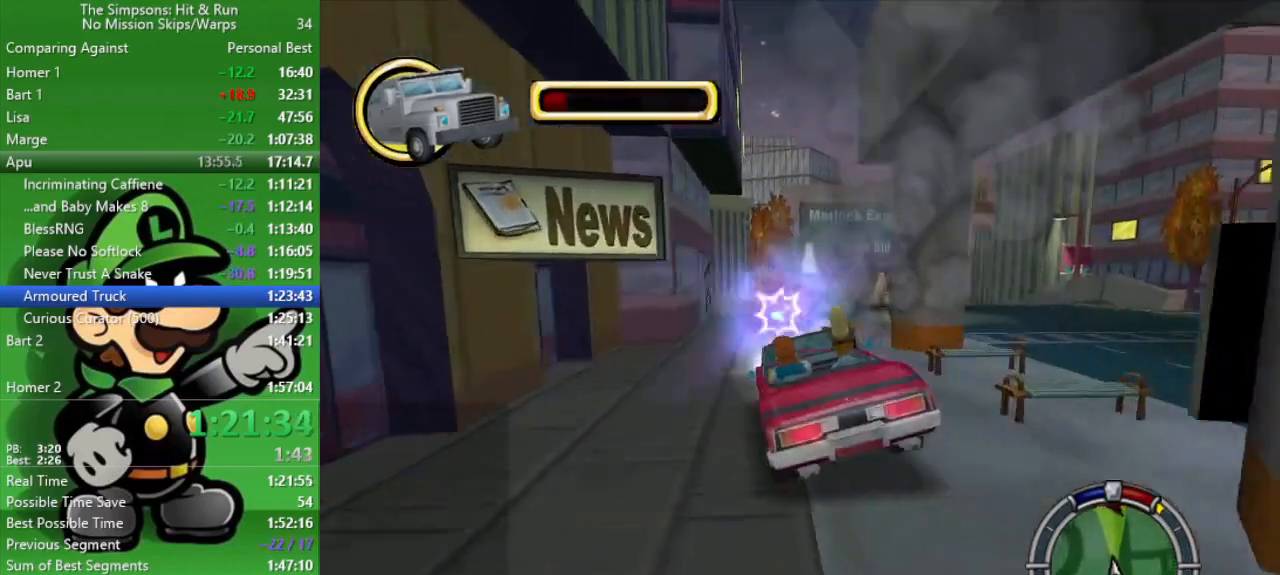
{"buttons": ["CIRCLE"], "left_stick": "center", "right_stick": "center", "events": [[333, "CIRCLE", "down"], [383, "left_stick", "center"]]}
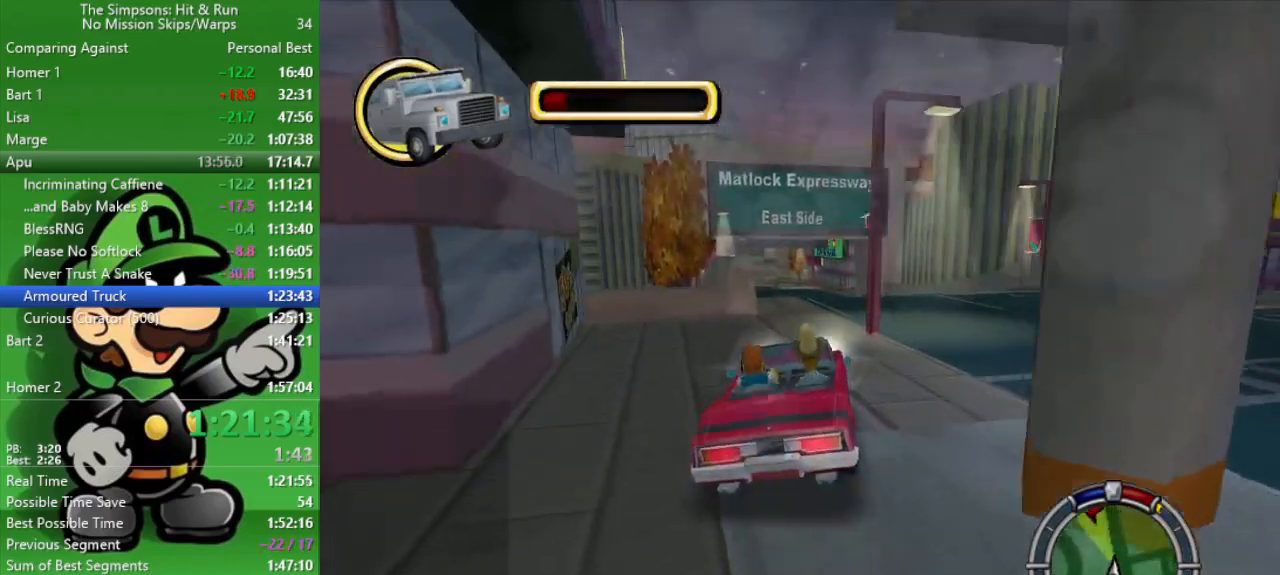
{"buttons": ["CIRCLE"], "left_stick": "center", "right_stick": "center", "events": []}
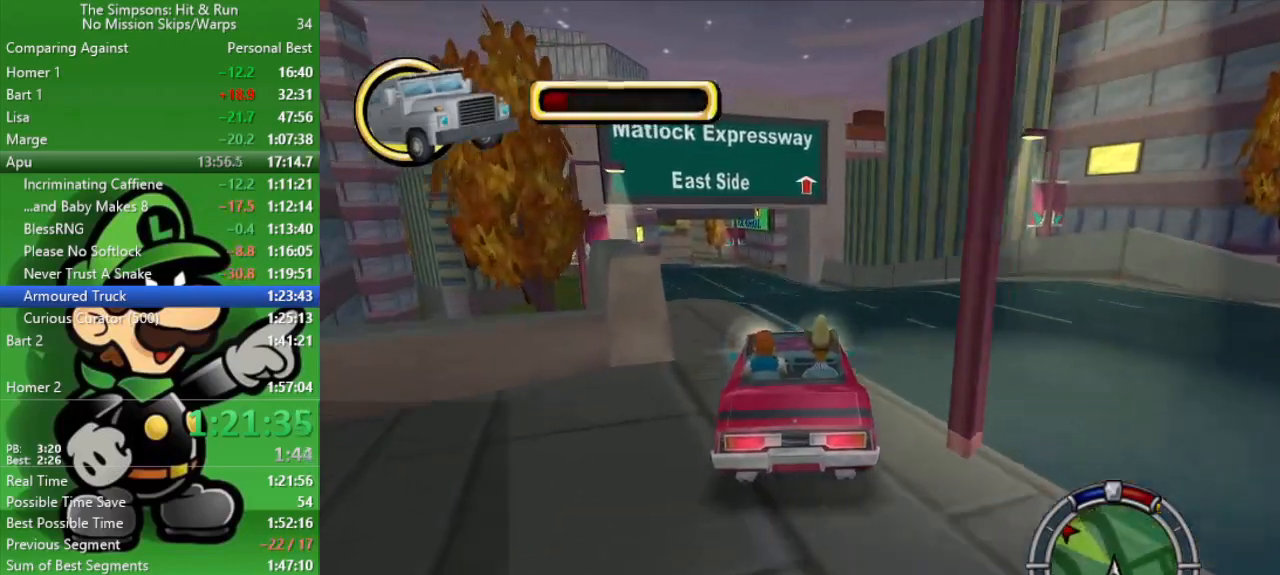
{"buttons": ["CIRCLE"], "left_stick": "center", "right_stick": "center", "events": [[150, "left_stick", "up-left"], [317, "left_stick", "center"]]}
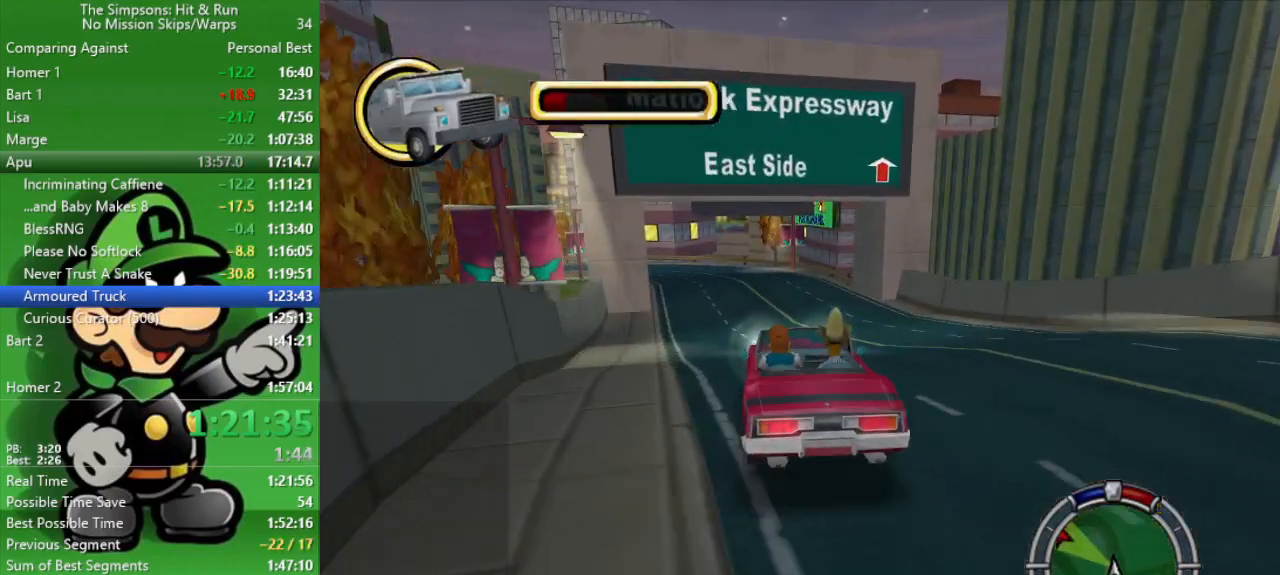
{"buttons": ["CIRCLE"], "left_stick": "center", "right_stick": "center", "events": []}
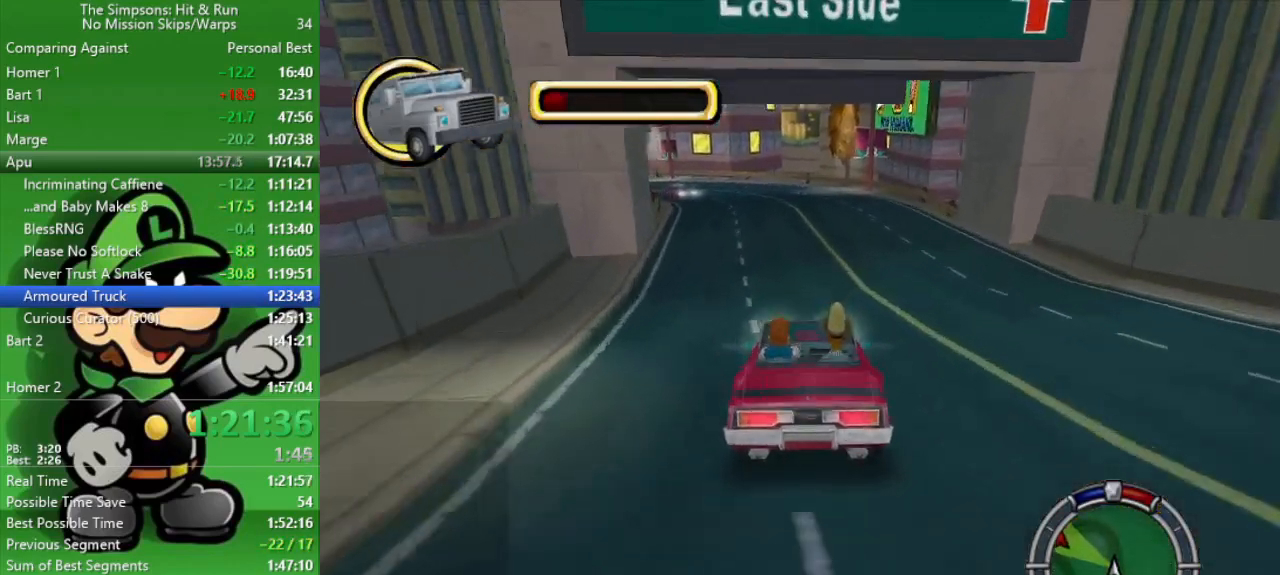
{"buttons": ["CIRCLE"], "left_stick": "left", "right_stick": "center", "events": [[267, "left_stick", "left"]]}
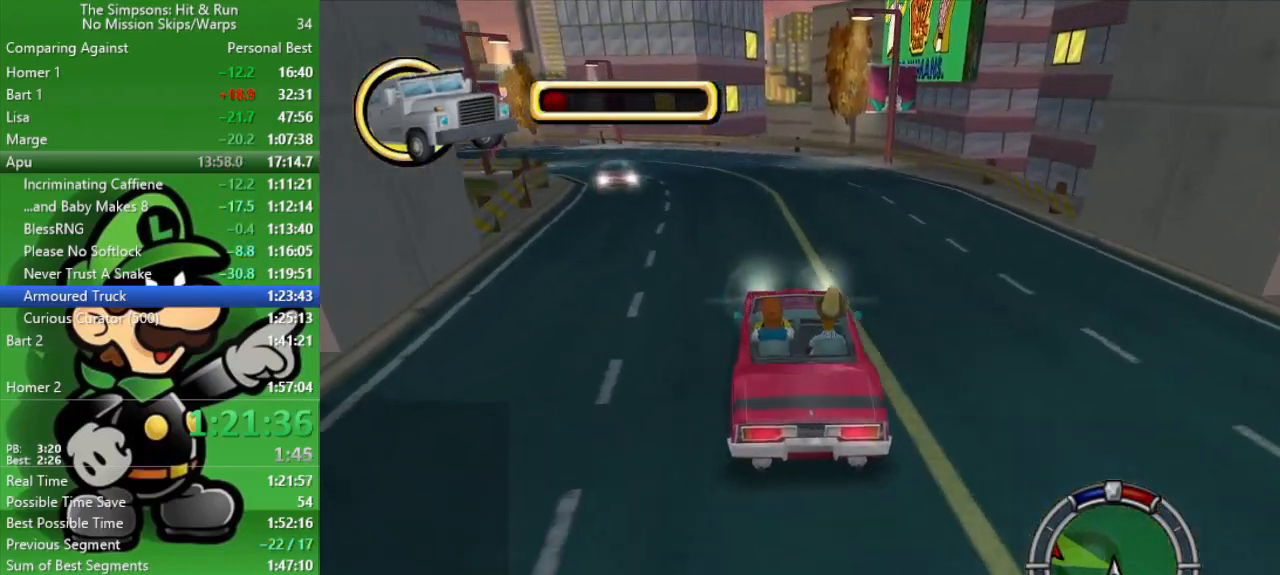
{"buttons": ["CIRCLE"], "left_stick": "up-left", "right_stick": "center", "events": [[267, "left_stick", "center"], [417, "left_stick", "up-left"]]}
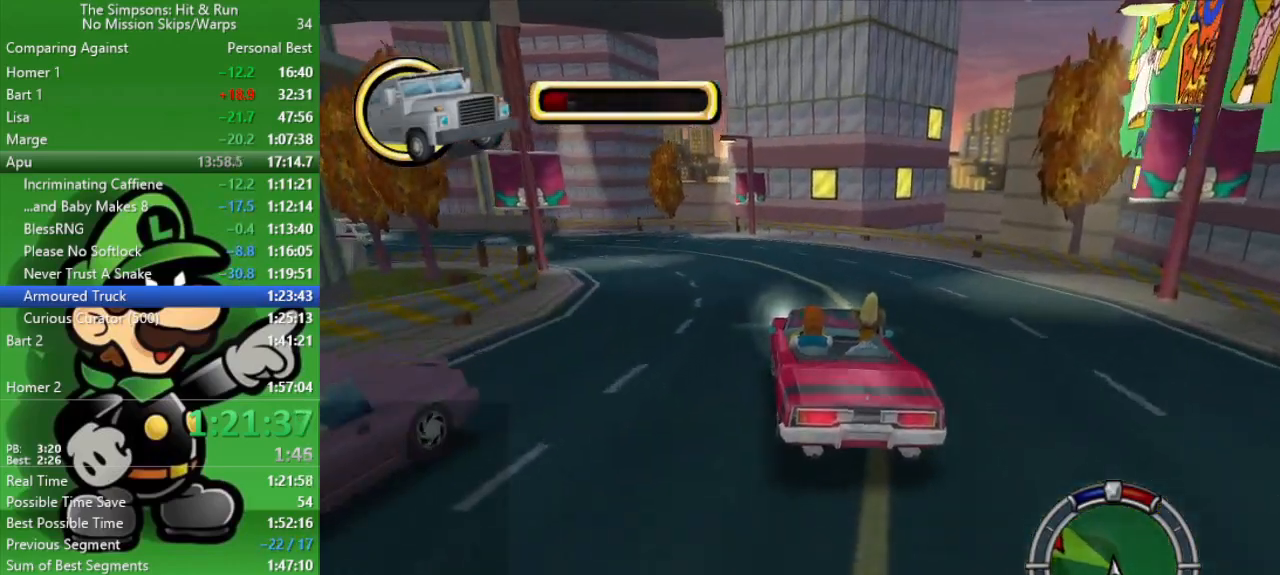
{"buttons": ["CIRCLE"], "left_stick": "up-left", "right_stick": "center", "events": []}
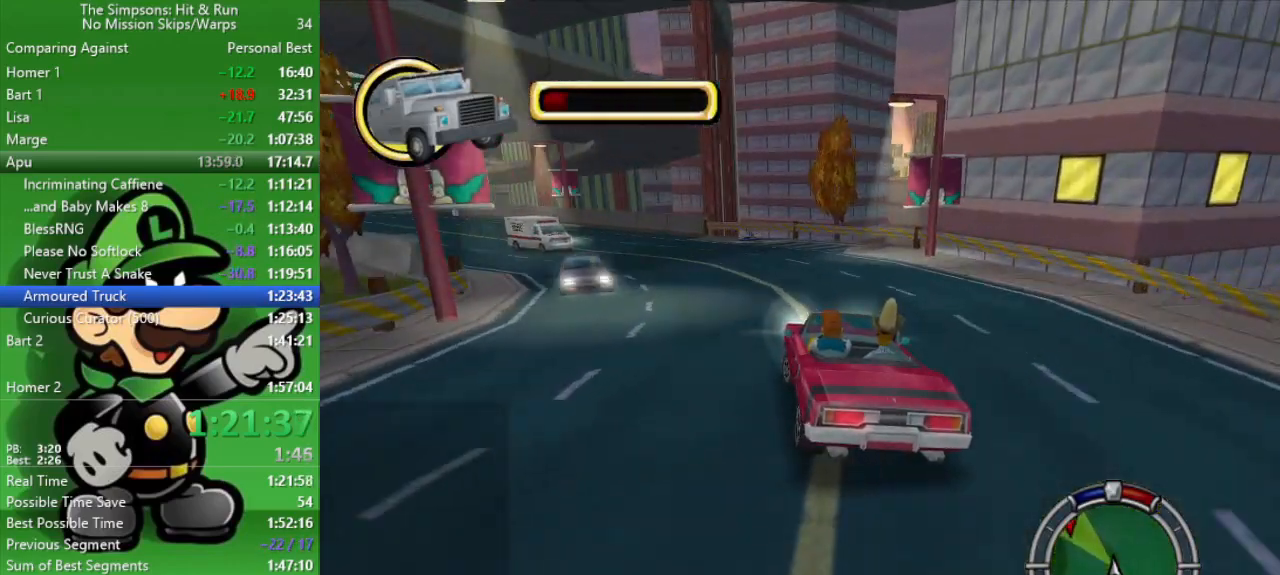
{"buttons": ["CIRCLE"], "left_stick": "up-left", "right_stick": "center", "events": [[183, "CIRCLE", "up"], [267, "CIRCLE", "down"]]}
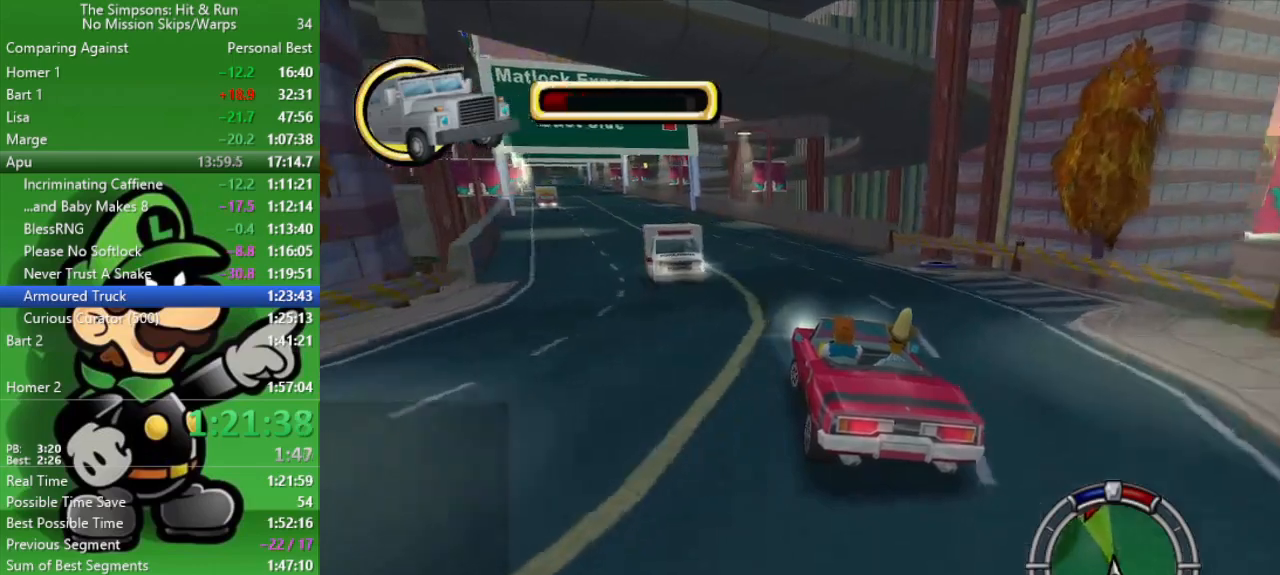
{"buttons": ["CIRCLE"], "left_stick": "left", "right_stick": "center", "events": [[167, "left_stick", "center"], [483, "left_stick", "left"]]}
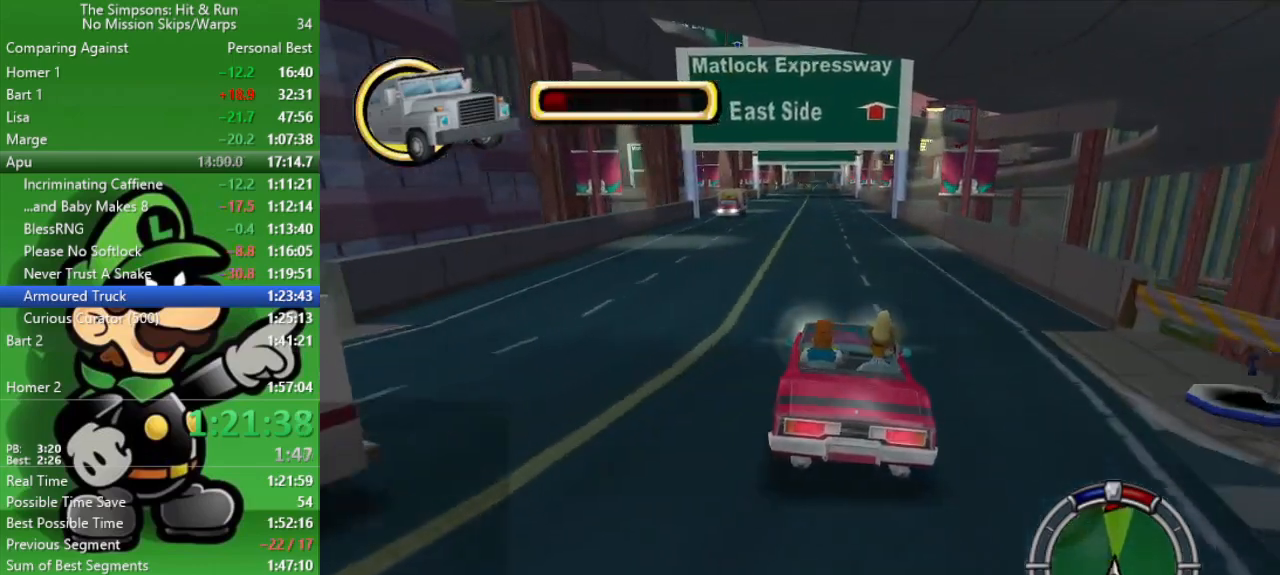
{"buttons": ["CIRCLE"], "left_stick": "center", "right_stick": "center", "events": [[100, "left_stick", "center"], [283, "left_stick", "left"], [433, "left_stick", "center"]]}
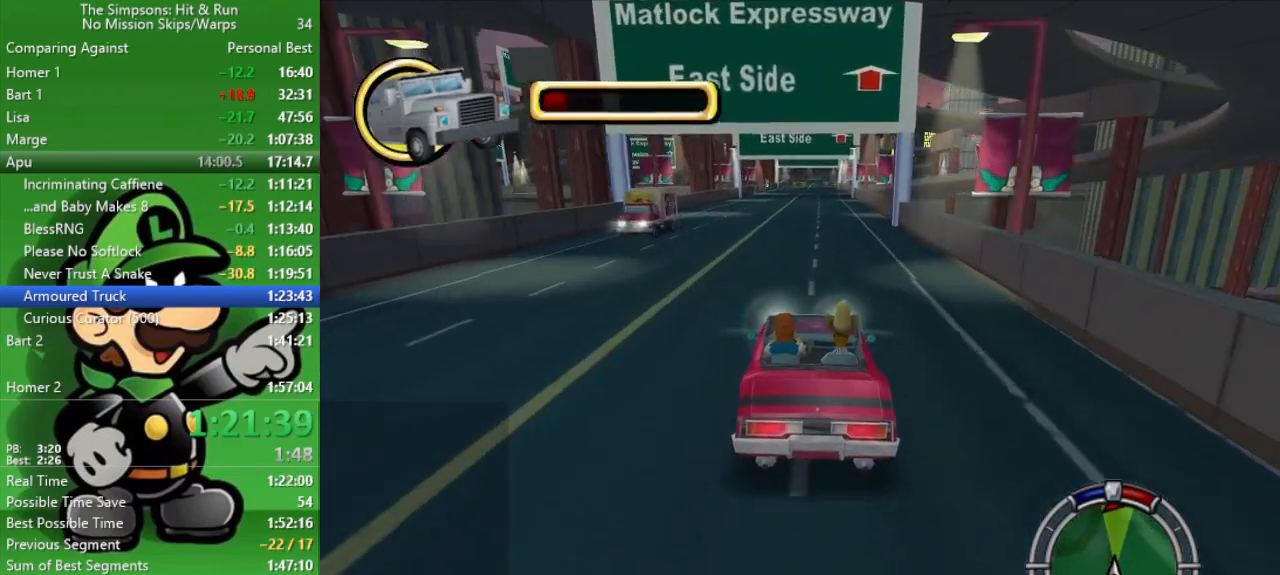
{"buttons": ["CIRCLE"], "left_stick": "center", "right_stick": "center", "events": []}
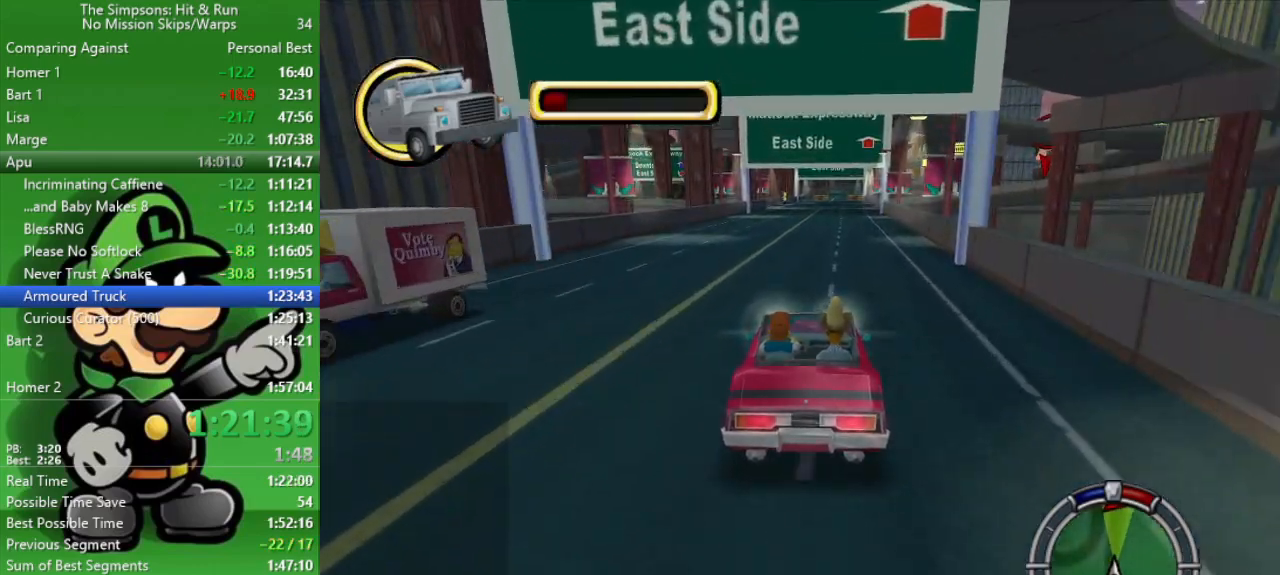
{"buttons": ["CIRCLE"], "left_stick": "center", "right_stick": "center", "events": [[33, "left_stick", "down-right"], [150, "left_stick", "center"], [317, "left_stick", "up-left"], [433, "left_stick", "center"]]}
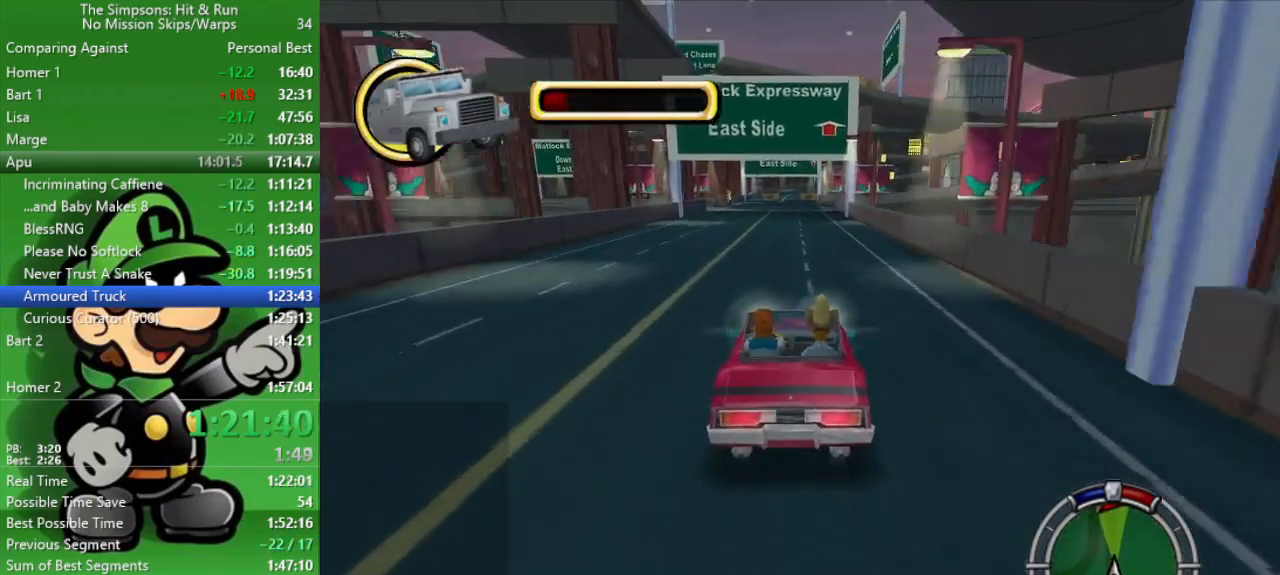
{"buttons": ["CIRCLE"], "left_stick": "center", "right_stick": "center", "events": [[283, "left_stick", "up-left"], [383, "left_stick", "center"]]}
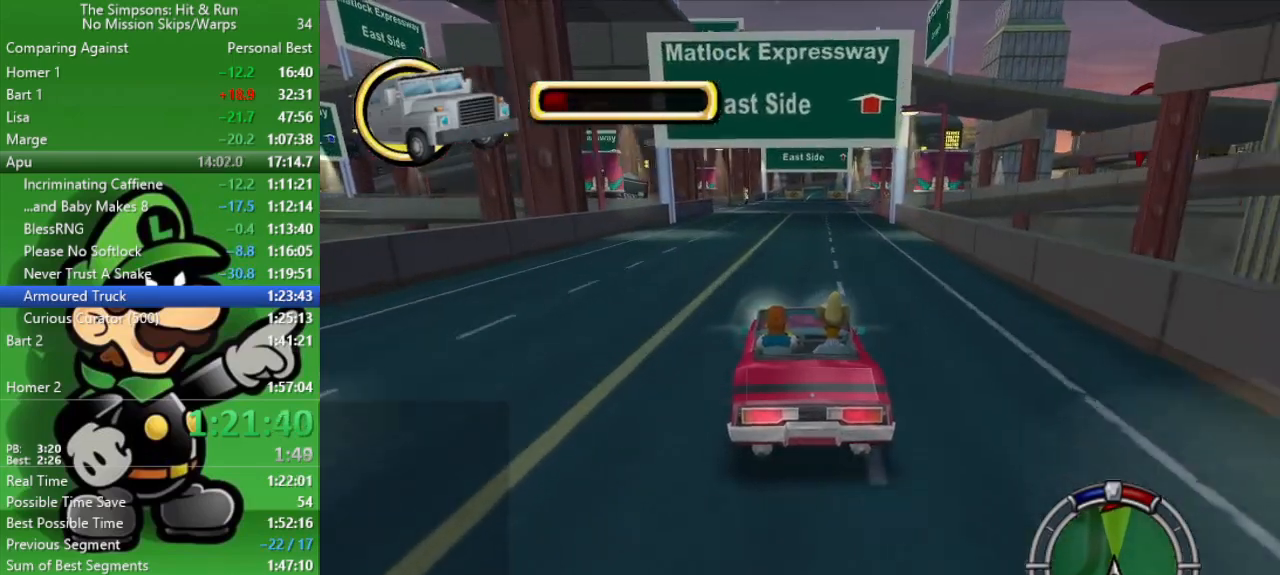
{"buttons": ["CIRCLE"], "left_stick": "center", "right_stick": "center", "events": [[317, "left_stick", "right"], [467, "left_stick", "center"]]}
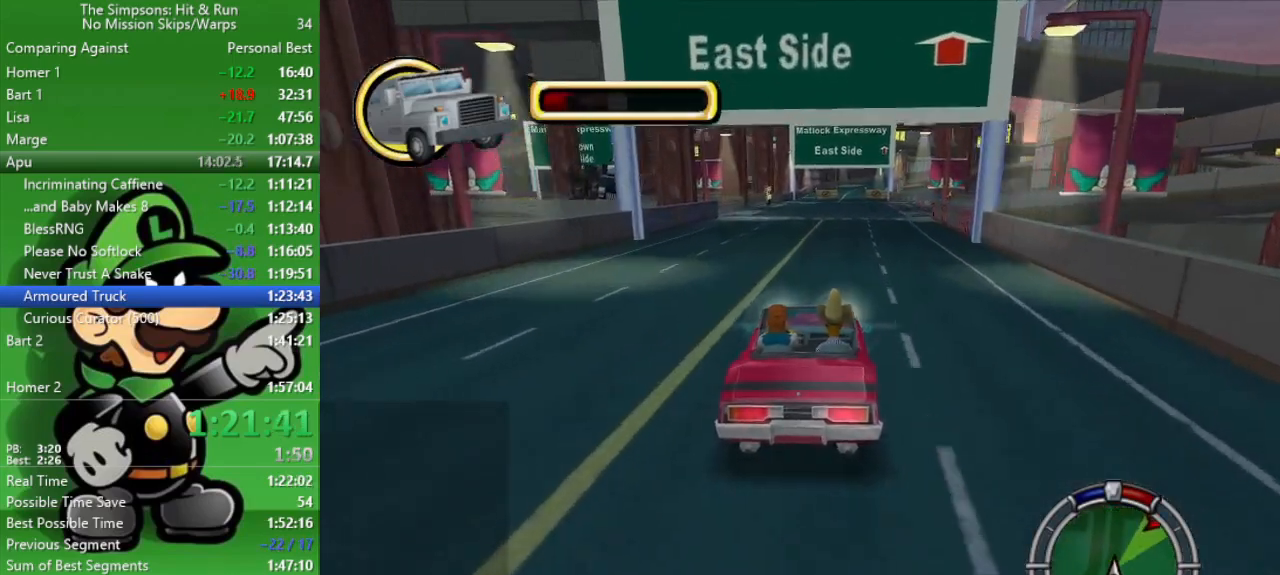
{"buttons": ["CIRCLE"], "left_stick": "center", "right_stick": "center", "events": [[183, "left_stick", "up-left"], [300, "left_stick", "center"]]}
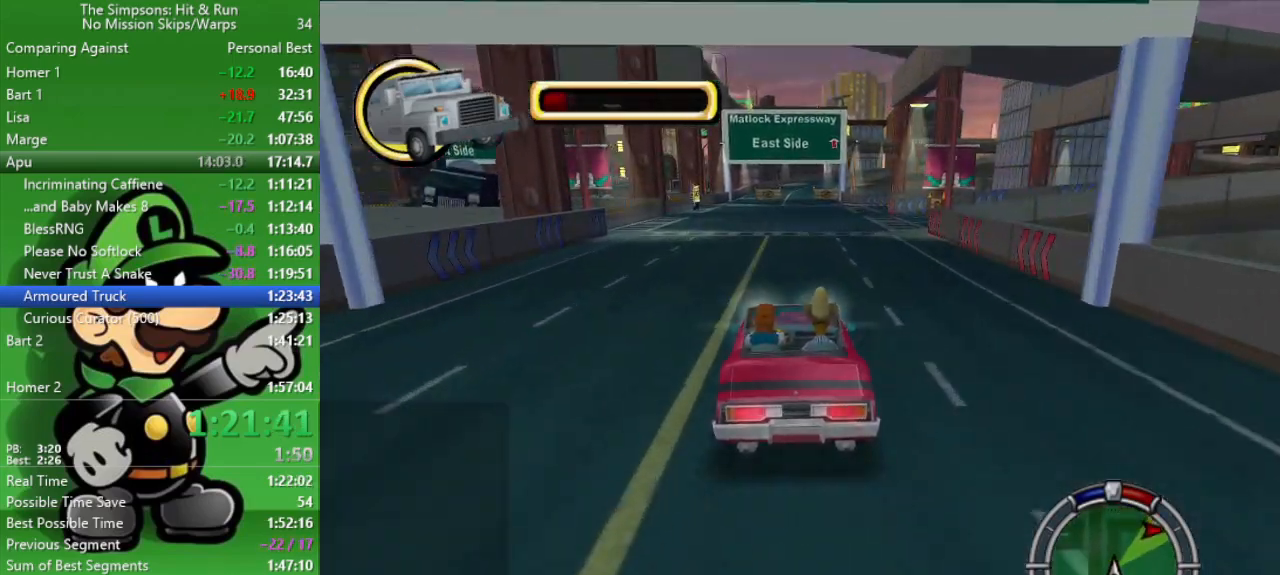
{"buttons": ["CIRCLE"], "left_stick": "center", "right_stick": "center", "events": [[67, "left_stick", "right"], [217, "left_stick", "center"]]}
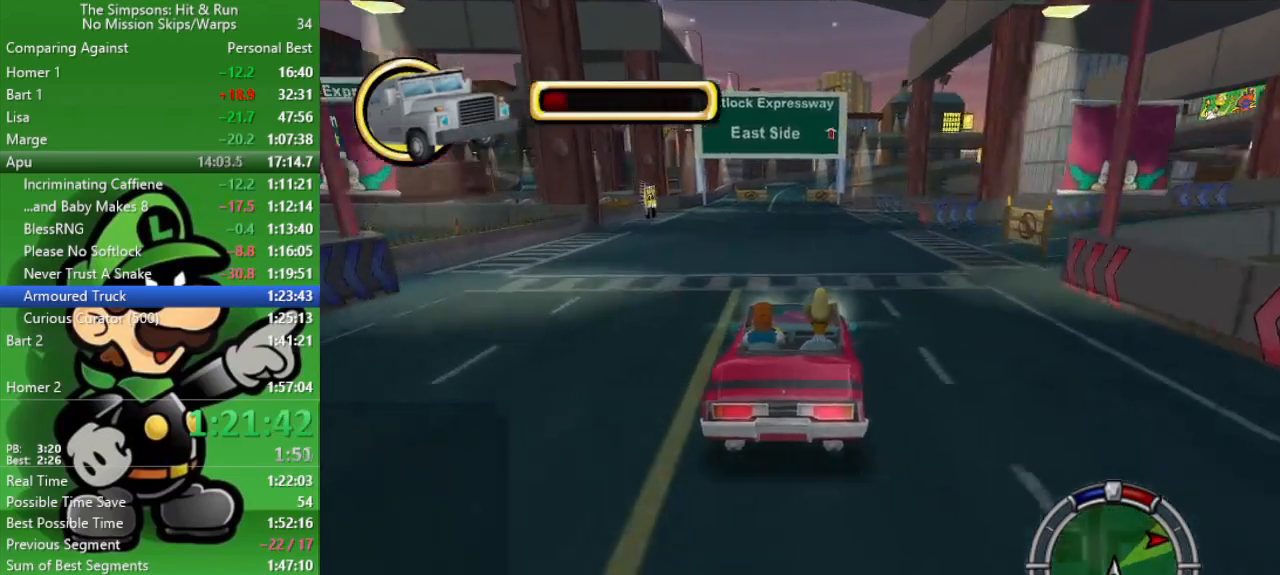
{"buttons": ["CROSS"], "left_stick": "center", "right_stick": "center", "events": [[183, "left_stick", "right"], [200, "CIRCLE", "up"], [283, "L2", "down"], [350, "CROSS", "down"], [483, "left_stick", "center"], [500, "L2", "up"]]}
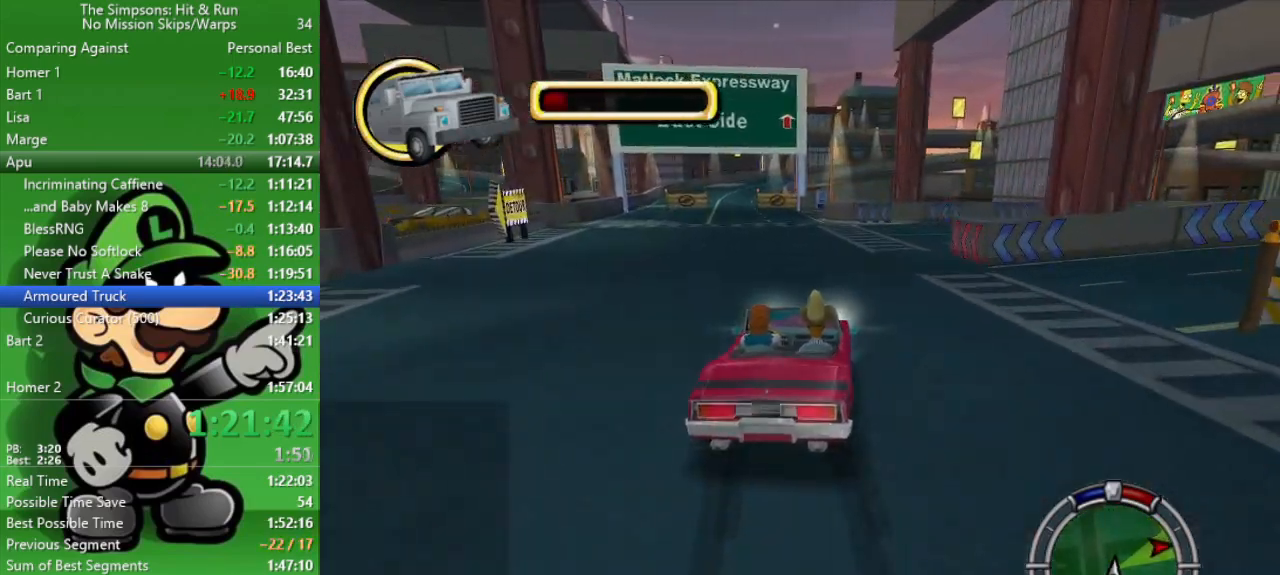
{"buttons": [], "left_stick": "center", "right_stick": "center", "events": [[100, "left_stick", "right"], [350, "CROSS", "up"], [433, "left_stick", "center"]]}
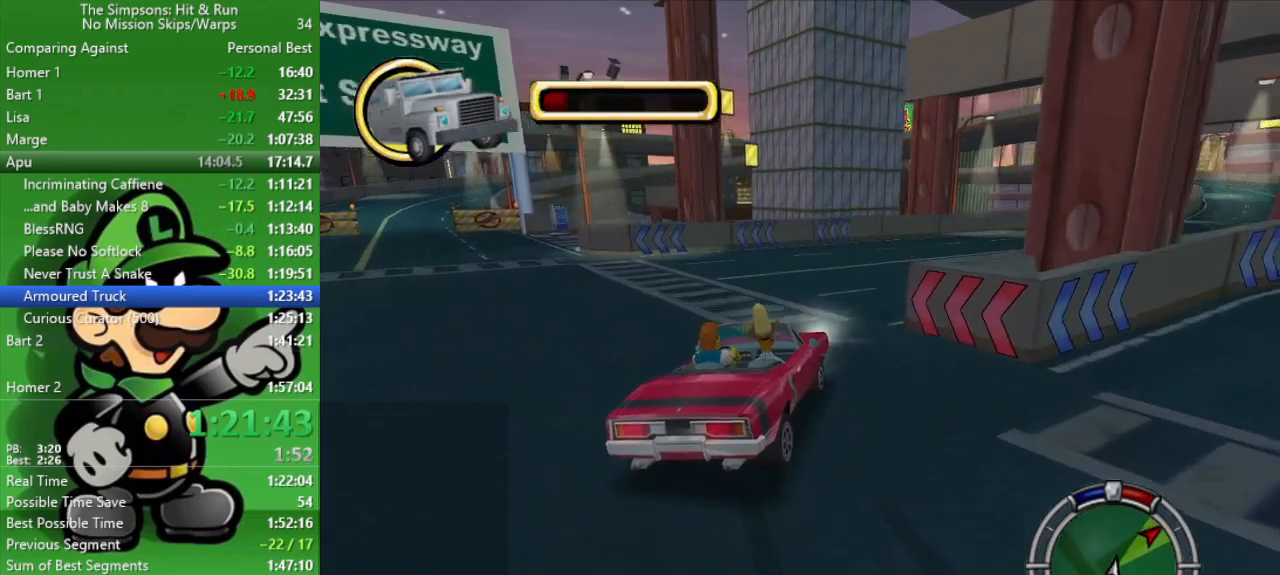
{"buttons": ["CIRCLE"], "left_stick": "right", "right_stick": "center", "events": [[33, "left_stick", "down-right"], [133, "CIRCLE", "down"], [217, "left_stick", "center"], [283, "left_stick", "right"]]}
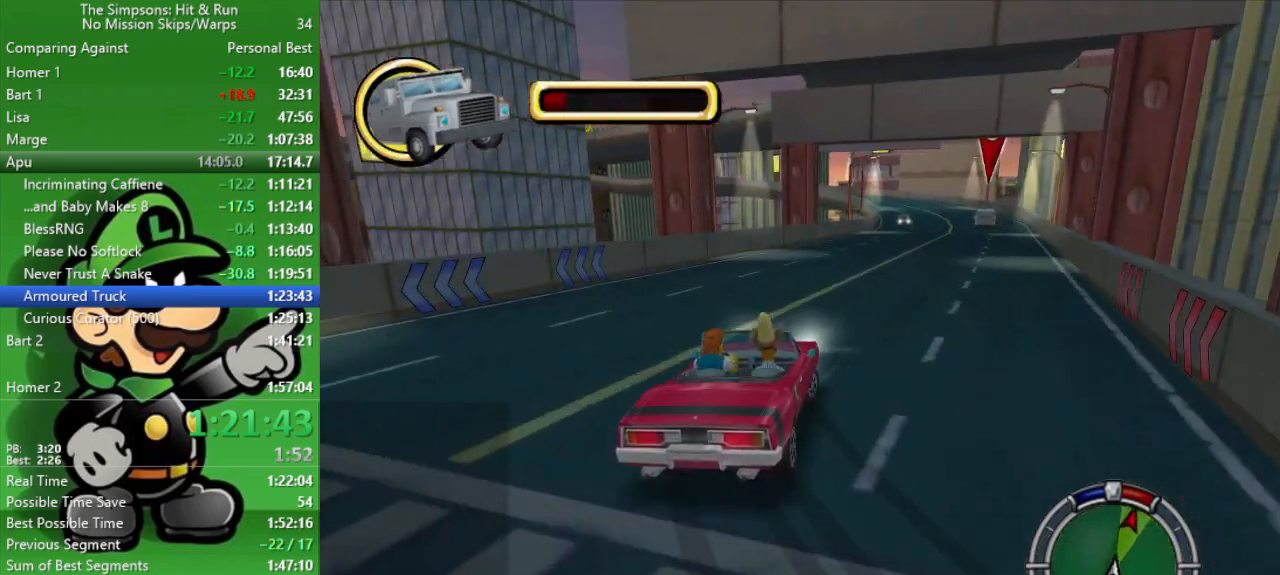
{"buttons": ["CIRCLE"], "left_stick": "center", "right_stick": "center", "events": [[117, "left_stick", "center"]]}
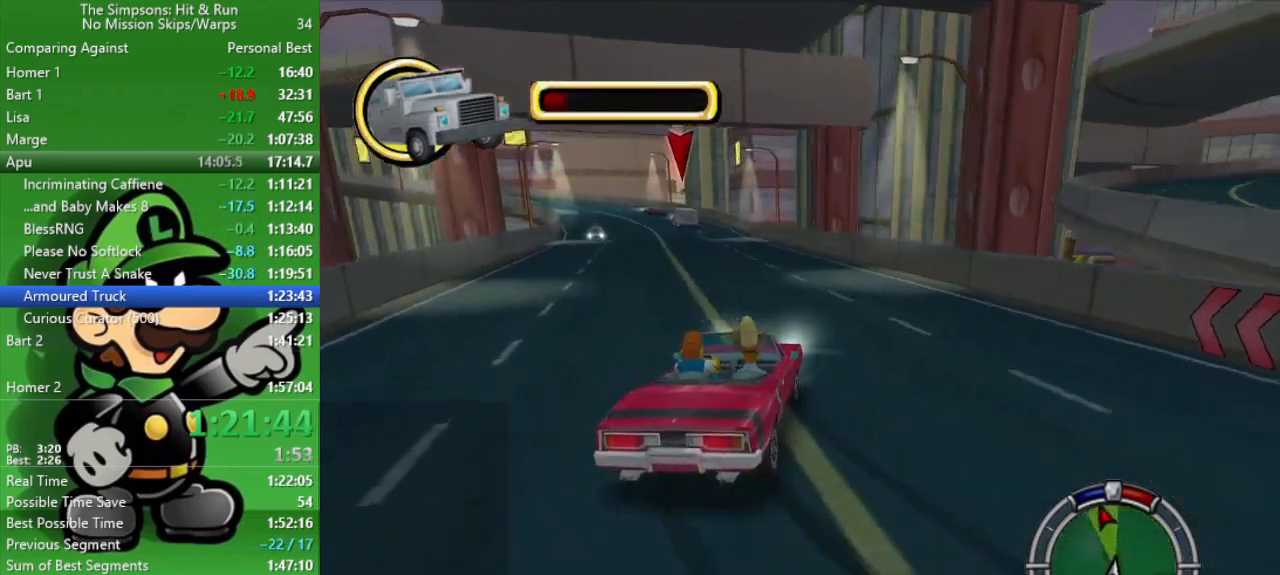
{"buttons": ["CIRCLE"], "left_stick": "up-left", "right_stick": "center", "events": [[250, "left_stick", "up-left"]]}
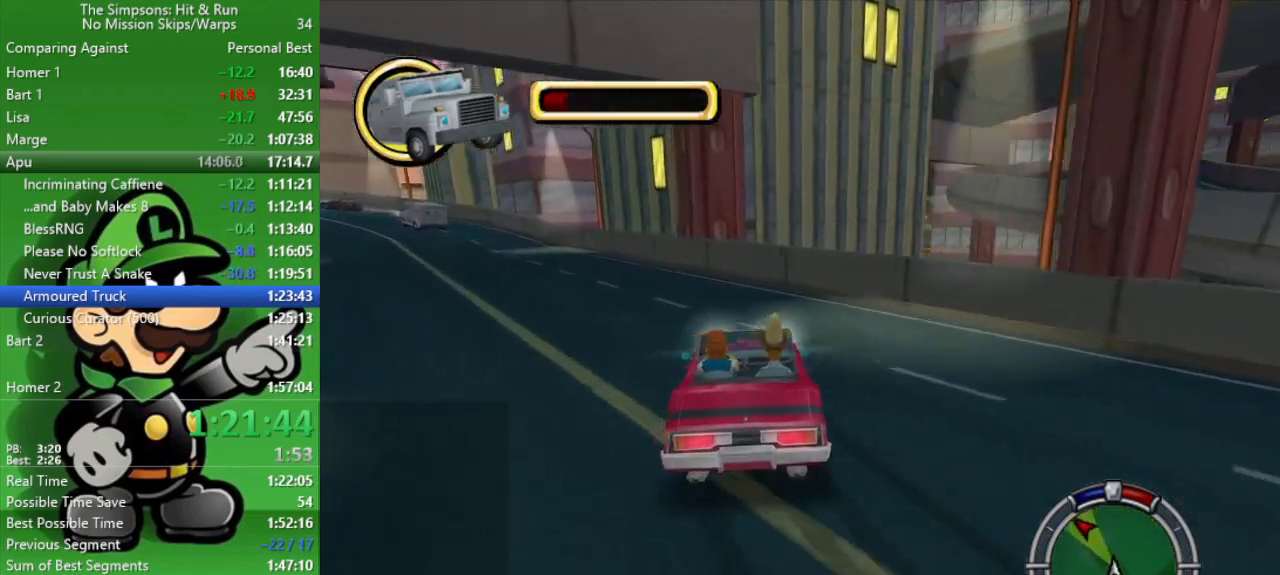
{"buttons": ["CIRCLE"], "left_stick": "up-left", "right_stick": "center", "events": [[50, "CIRCLE", "up"], [117, "CIRCLE", "down"], [183, "left_stick", "center"], [250, "left_stick", "up-left"]]}
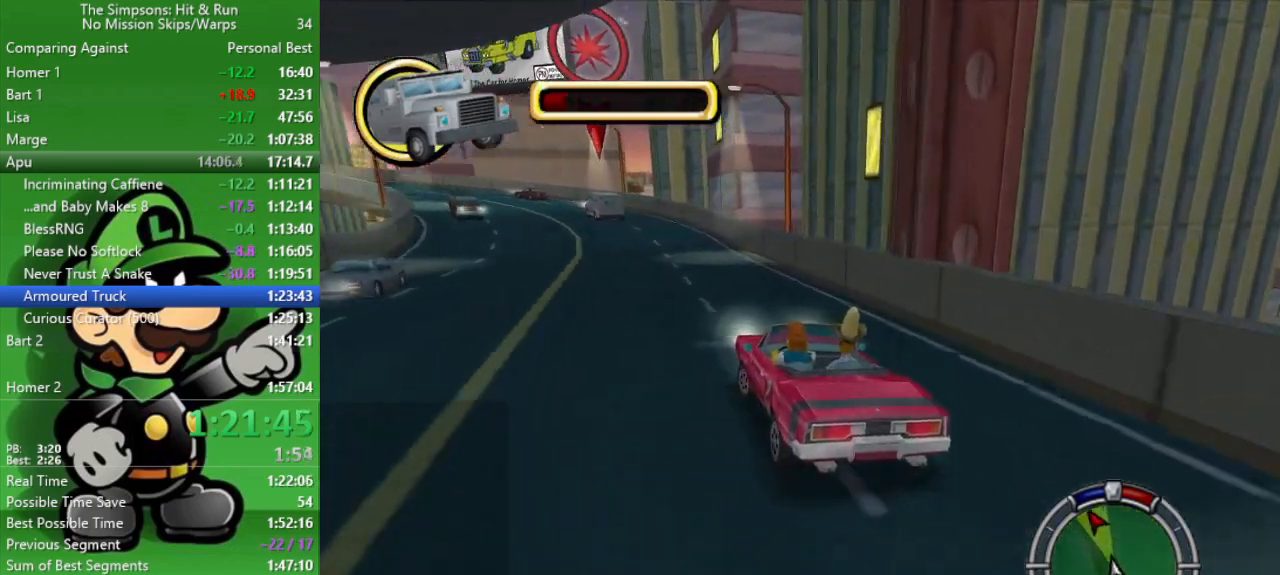
{"buttons": ["CIRCLE"], "left_stick": "center", "right_stick": "center", "events": [[67, "left_stick", "center"], [333, "left_stick", "down-right"], [433, "left_stick", "center"]]}
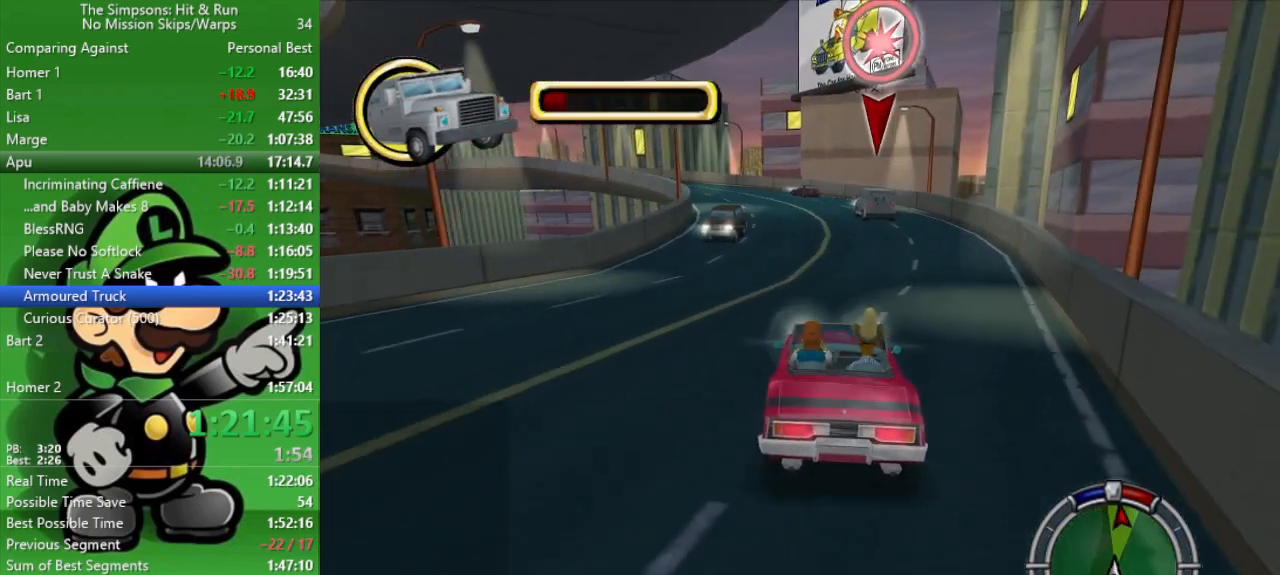
{"buttons": ["CIRCLE"], "left_stick": "left", "right_stick": "center", "events": [[267, "left_stick", "left"]]}
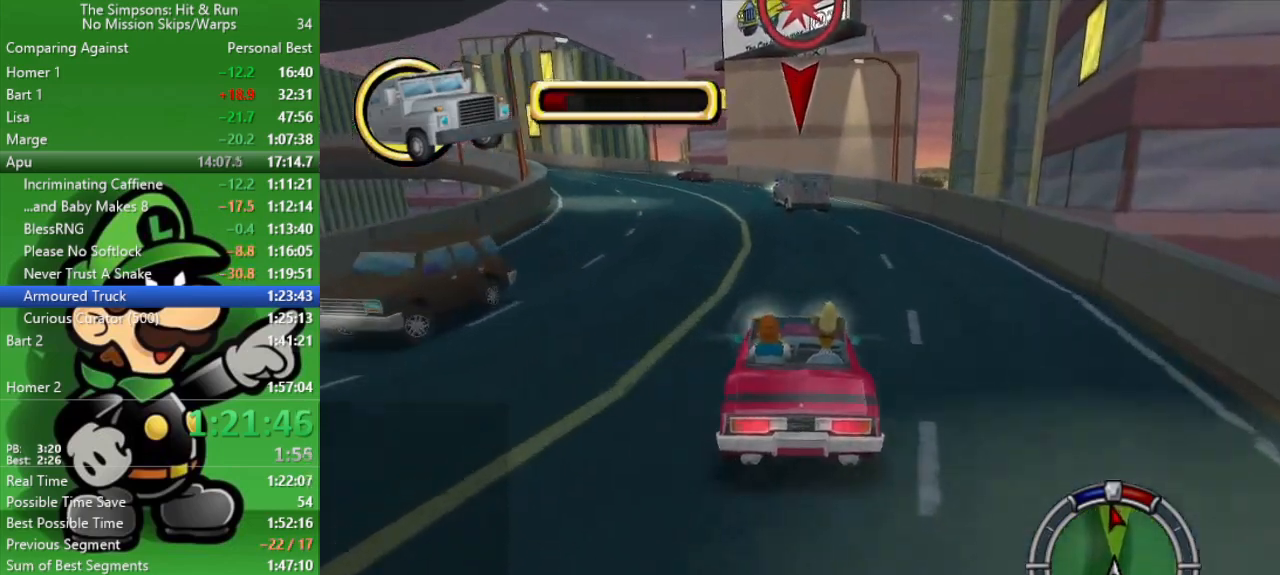
{"buttons": ["CIRCLE"], "left_stick": "center", "right_stick": "center", "events": [[33, "left_stick", "center"], [67, "TRIANGLE", "down"], [200, "TRIANGLE", "up"], [267, "left_stick", "up-left"], [467, "left_stick", "center"]]}